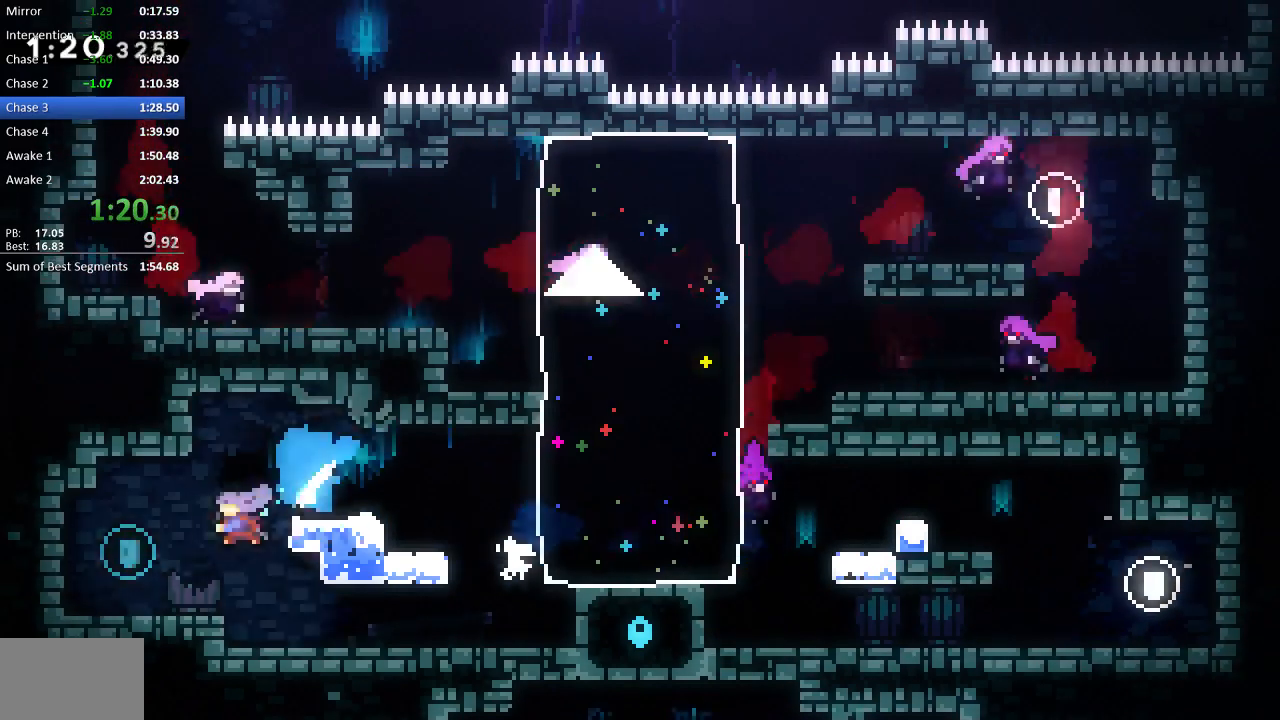
Gameplay with a controller (PlayStation layout); each line is a JSON object with the inputs held at the frame after it. "events" lists button and stick changes between this image and that frame as [ms after this image, input, new state], when the widget could be followed in between. Not read: left_stick right_stick.
{"buttons": ["DPAD_RIGHT"], "events": [[17, "R2", "up"], [50, "DPAD_LEFT", "up"], [83, "DPAD_RIGHT", "down"], [83, "R2", "down"], [117, "SQUARE", "down"], [150, "CROSS", "down"], [217, "CROSS", "up"], [217, "SQUARE", "up"], [283, "R2", "up"], [383, "DPAD_DOWN", "up"]]}
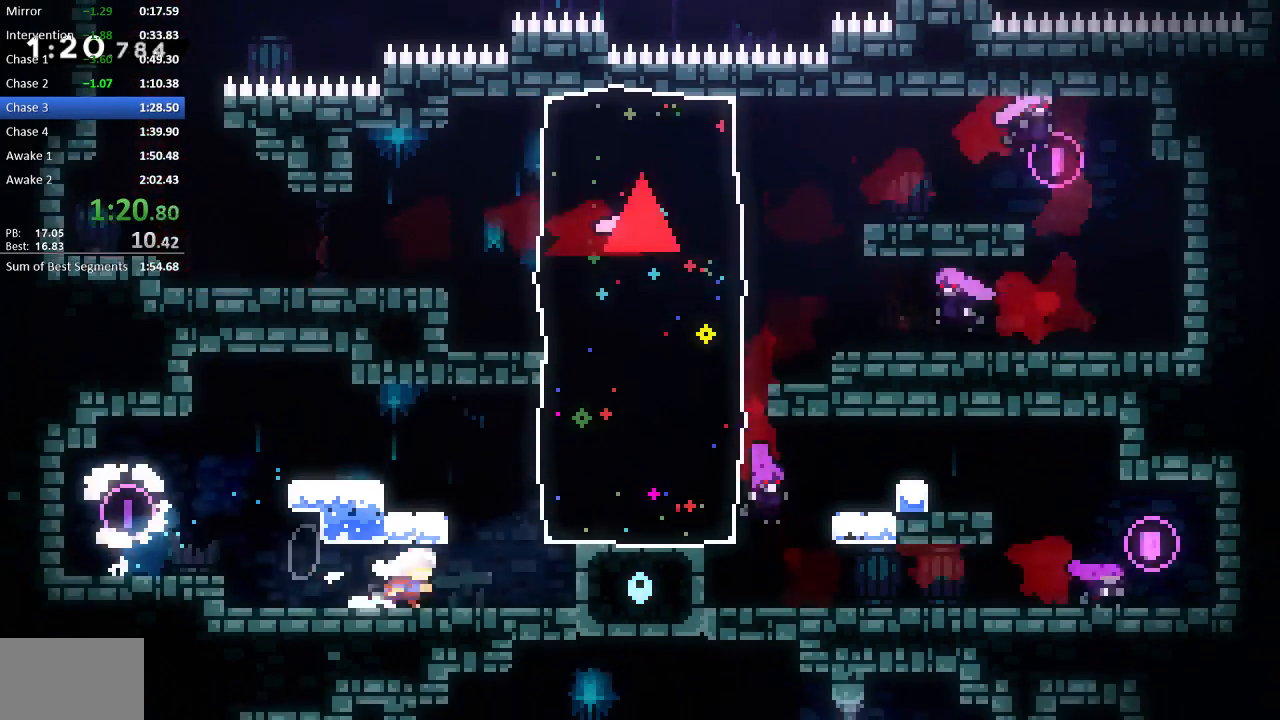
{"buttons": ["DPAD_RIGHT"], "events": [[17, "R2", "down"], [17, "SQUARE", "down"], [183, "SQUARE", "up"], [317, "R2", "up"]]}
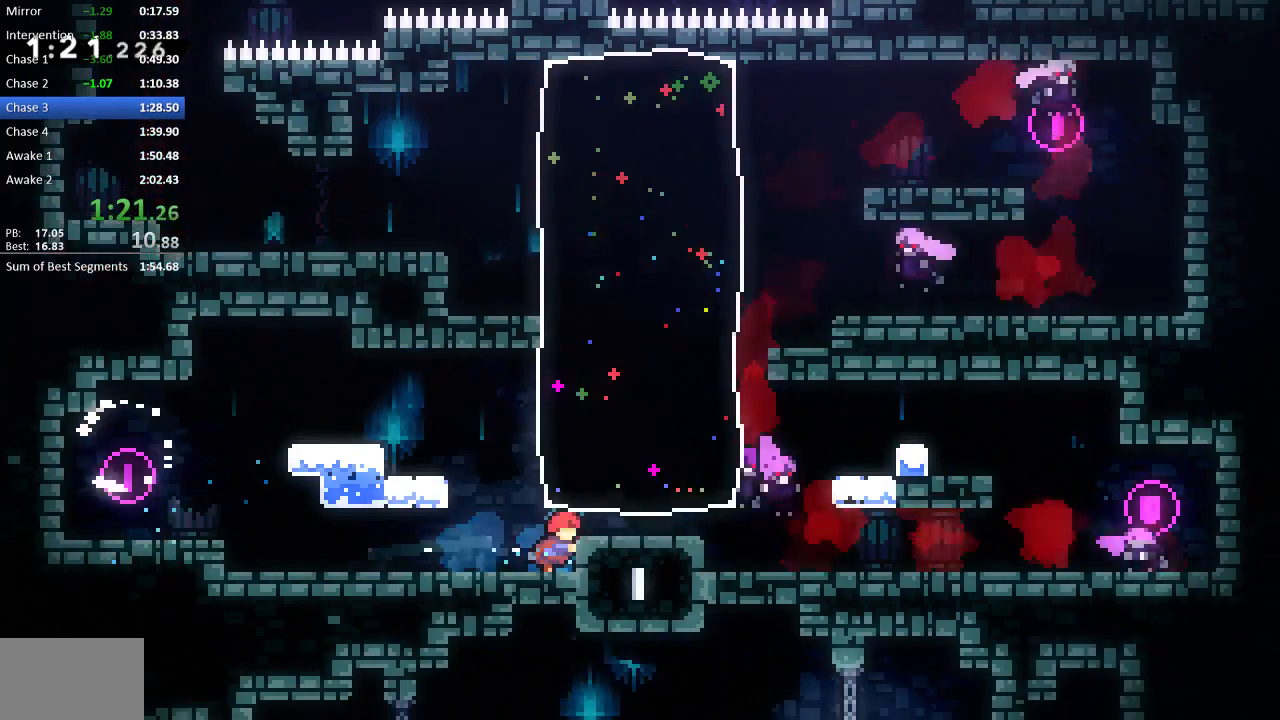
{"buttons": ["DPAD_RIGHT"], "events": []}
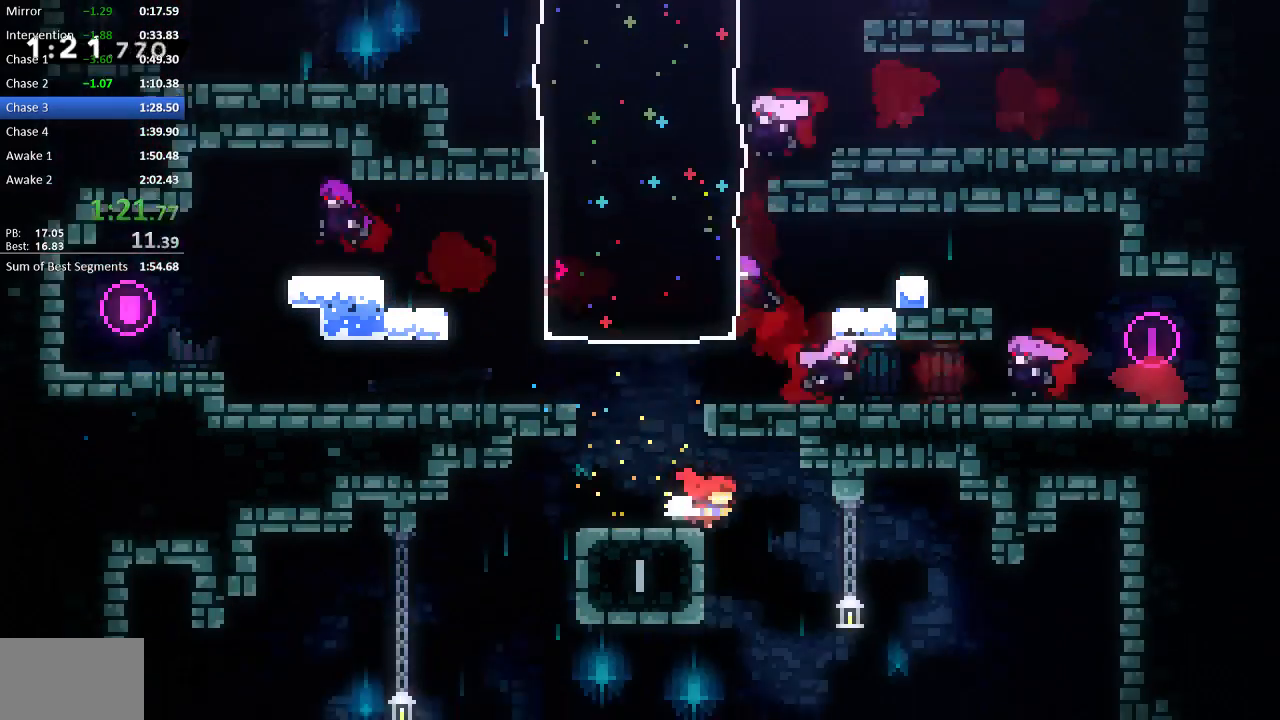
{"buttons": ["DPAD_LEFT"], "events": [[433, "DPAD_RIGHT", "up"], [467, "DPAD_LEFT", "down"]]}
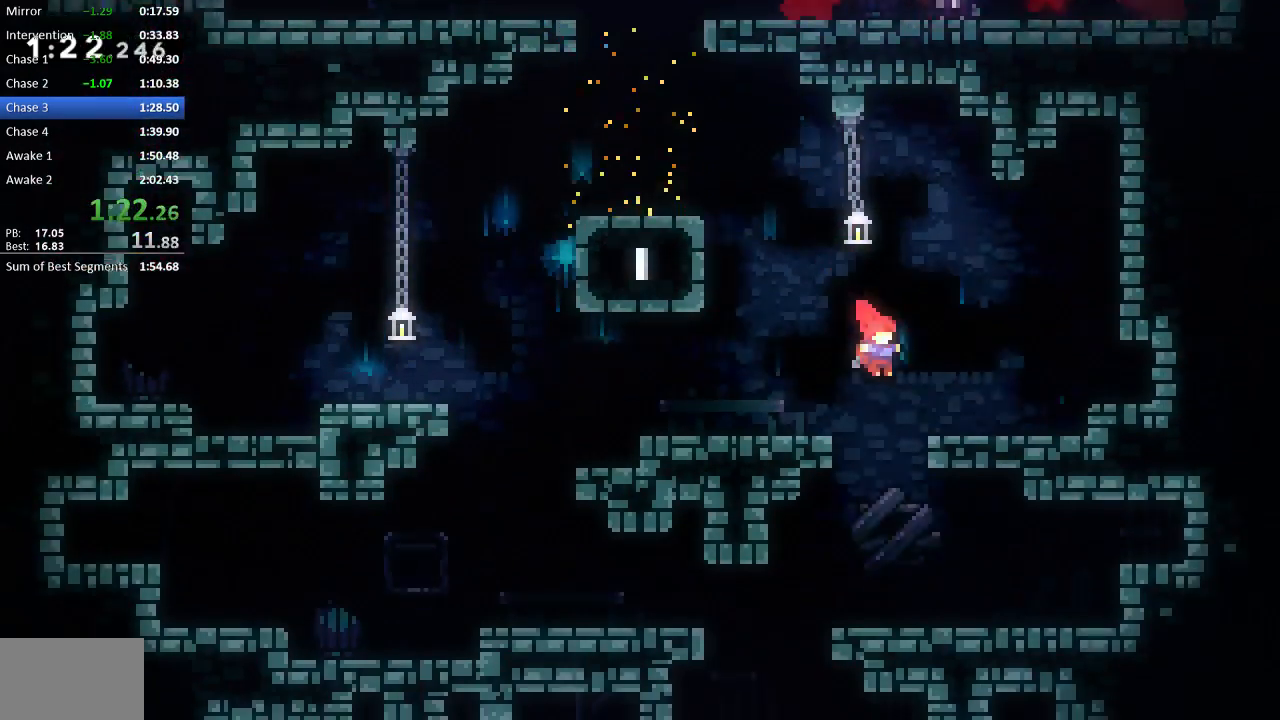
{"buttons": ["DPAD_LEFT"], "events": []}
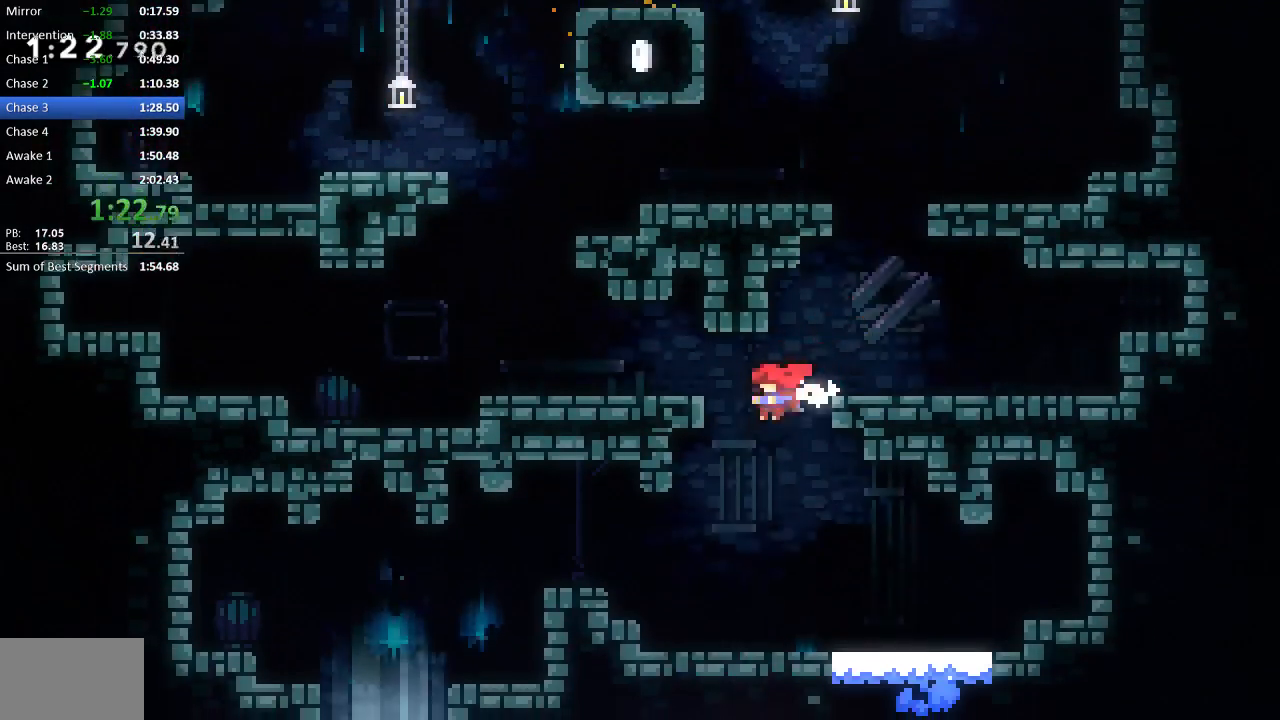
{"buttons": ["DPAD_LEFT"], "events": [[150, "R2", "down"], [200, "SQUARE", "down"], [317, "SQUARE", "up"], [383, "R2", "up"]]}
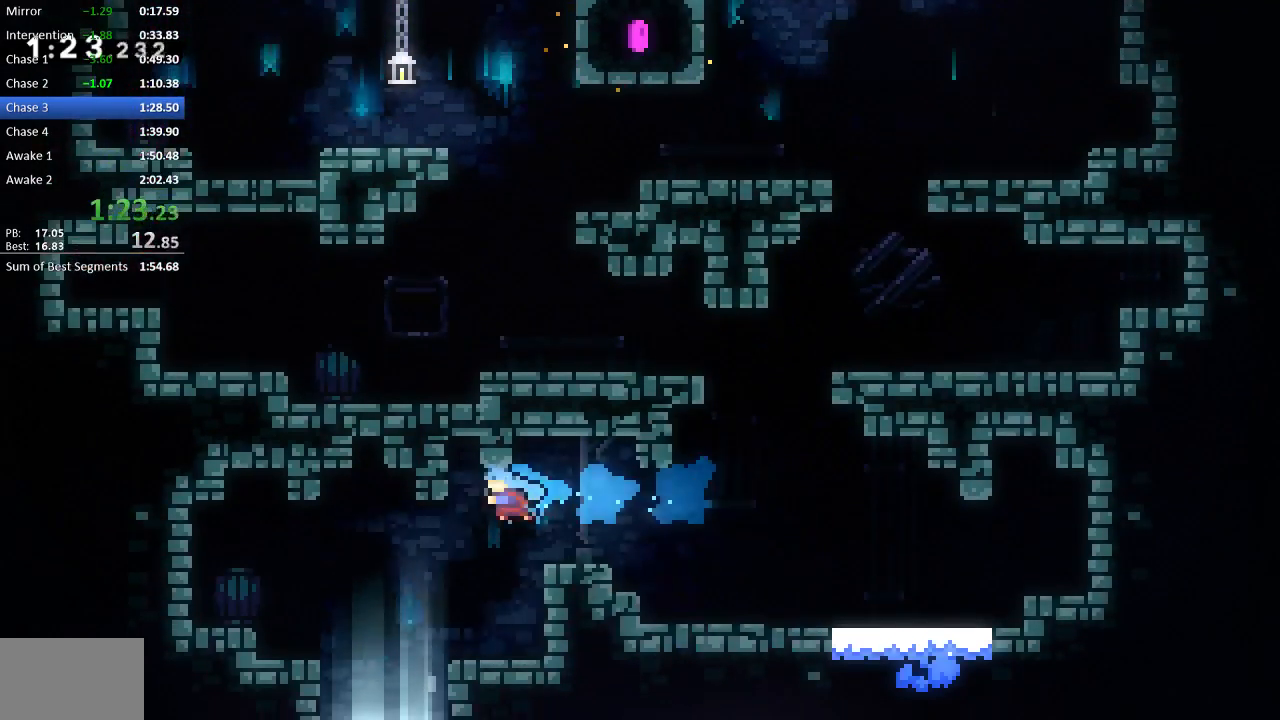
{"buttons": ["DPAD_DOWN"], "events": [[83, "DPAD_DOWN", "down"], [117, "DPAD_LEFT", "up"]]}
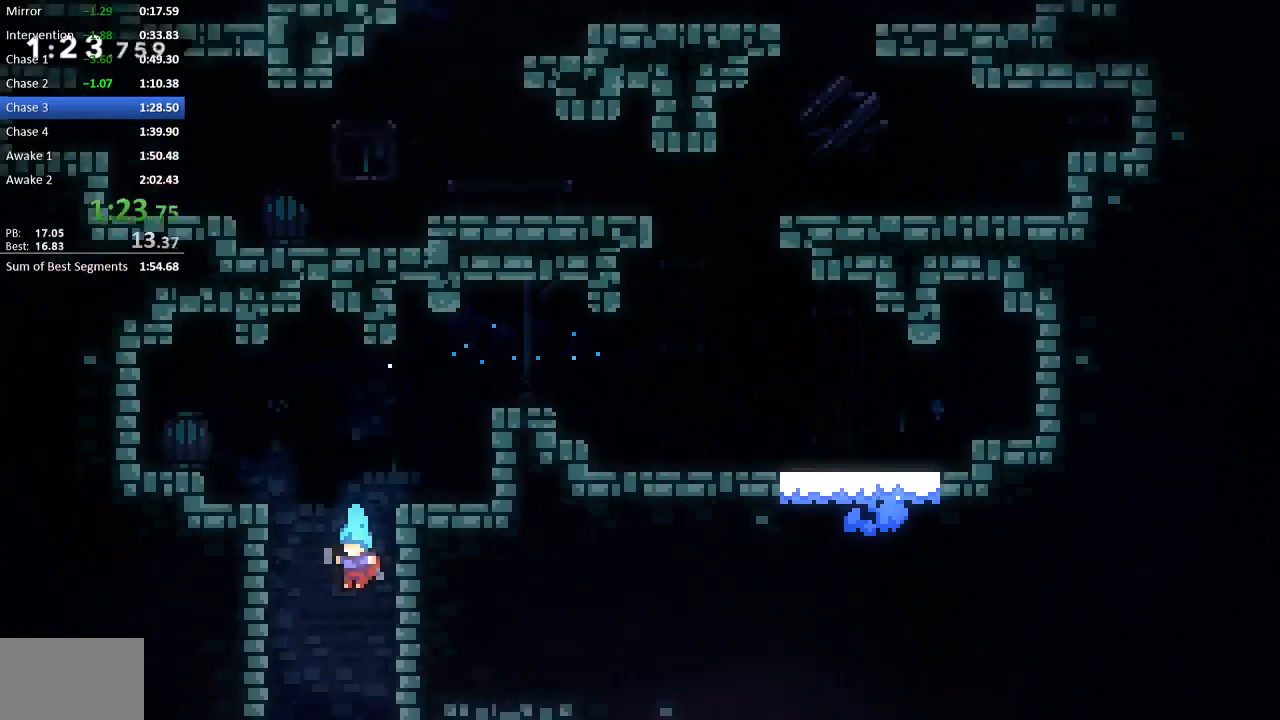
{"buttons": ["DPAD_DOWN", "DPAD_RIGHT"], "events": [[317, "DPAD_RIGHT", "down"]]}
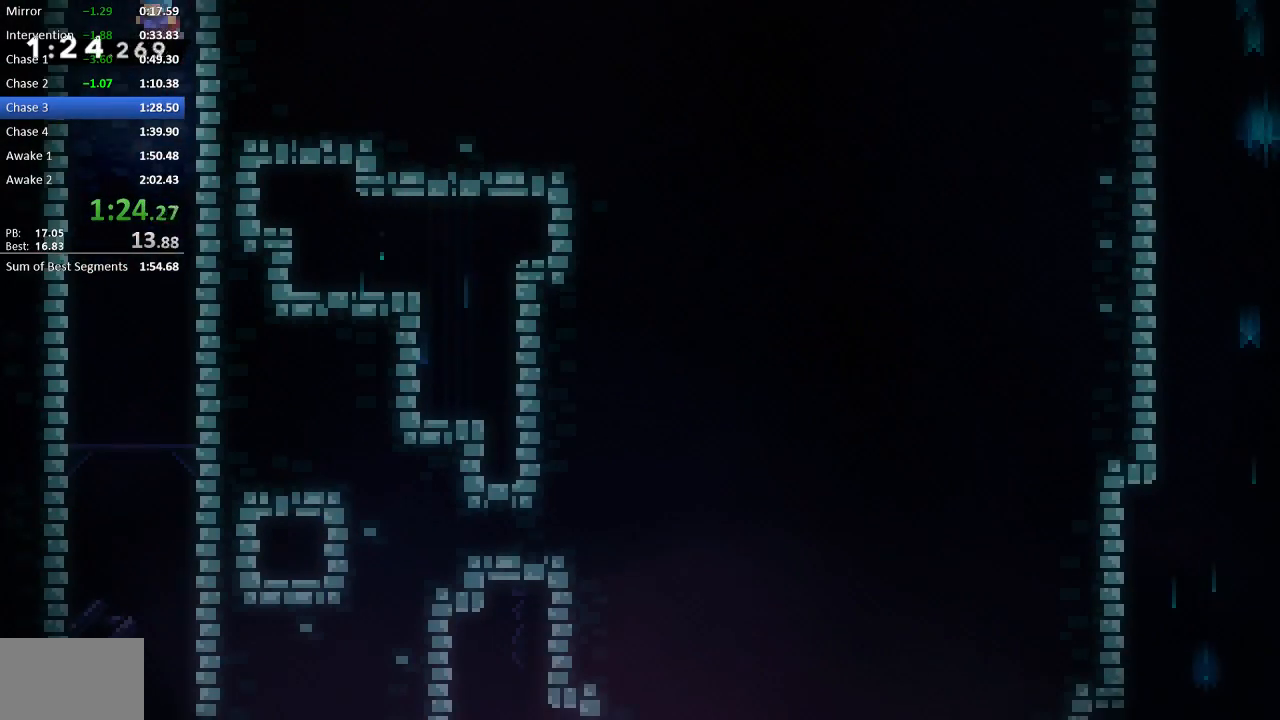
{"buttons": ["DPAD_DOWN", "DPAD_RIGHT"], "events": [[50, "DPAD_RIGHT", "up"], [500, "DPAD_RIGHT", "down"]]}
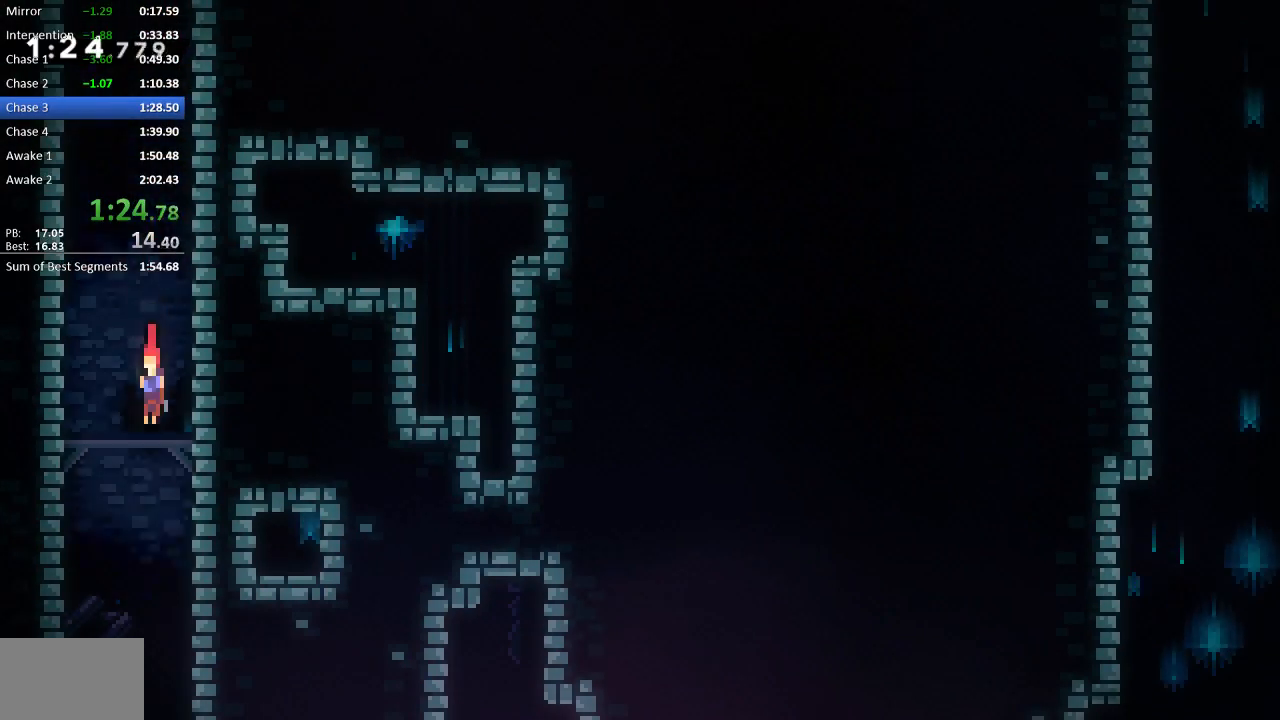
{"buttons": ["DPAD_DOWN", "DPAD_RIGHT"], "events": [[133, "DPAD_RIGHT", "up"], [467, "DPAD_RIGHT", "down"]]}
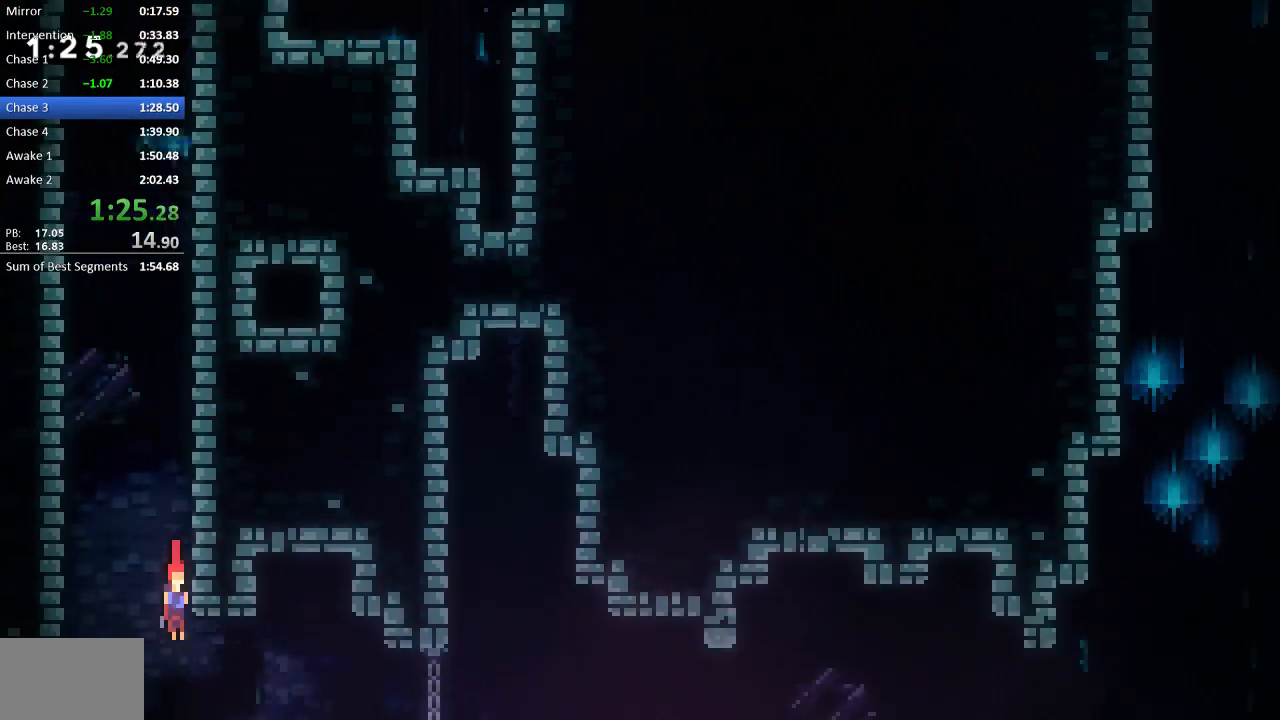
{"buttons": ["SQUARE", "R2", "DPAD_DOWN", "DPAD_RIGHT"], "events": [[367, "R2", "down"], [417, "SQUARE", "down"]]}
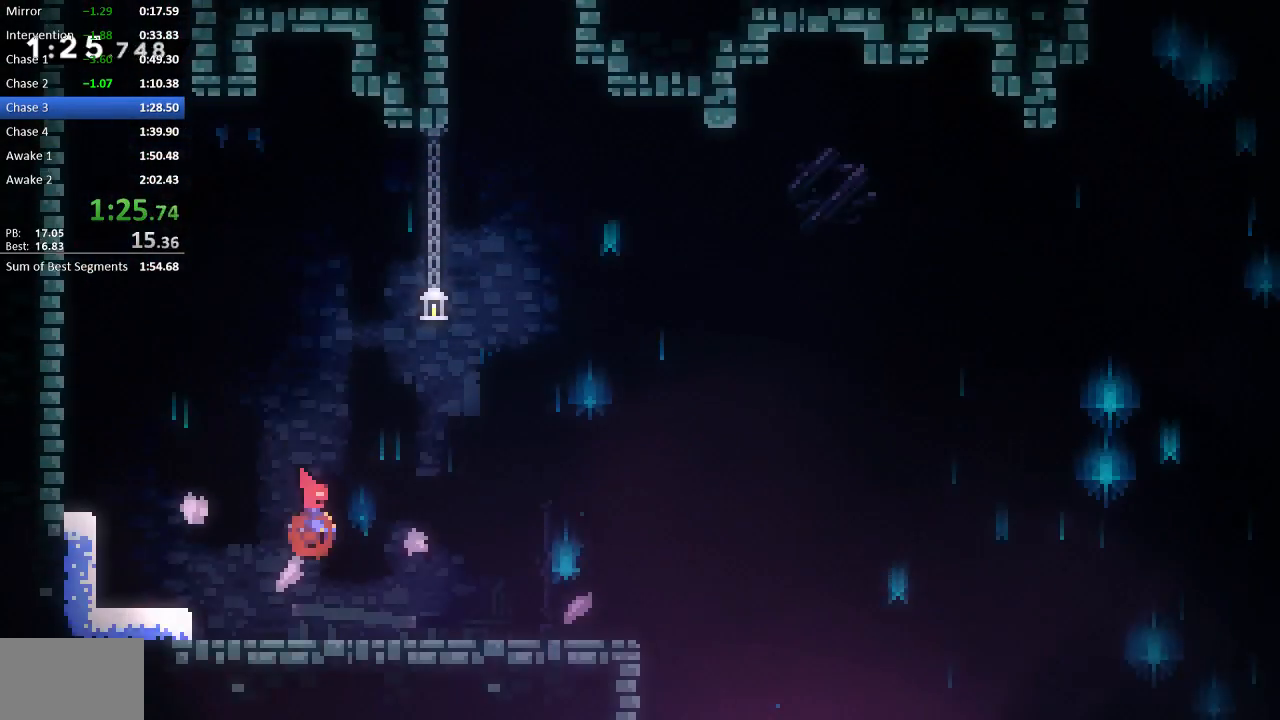
{"buttons": ["CROSS", "R2", "DPAD_DOWN", "DPAD_RIGHT"], "events": [[33, "SQUARE", "up"], [100, "CROSS", "down"], [233, "CROSS", "up"], [300, "SQUARE", "down"], [400, "SQUARE", "up"], [467, "CROSS", "down"]]}
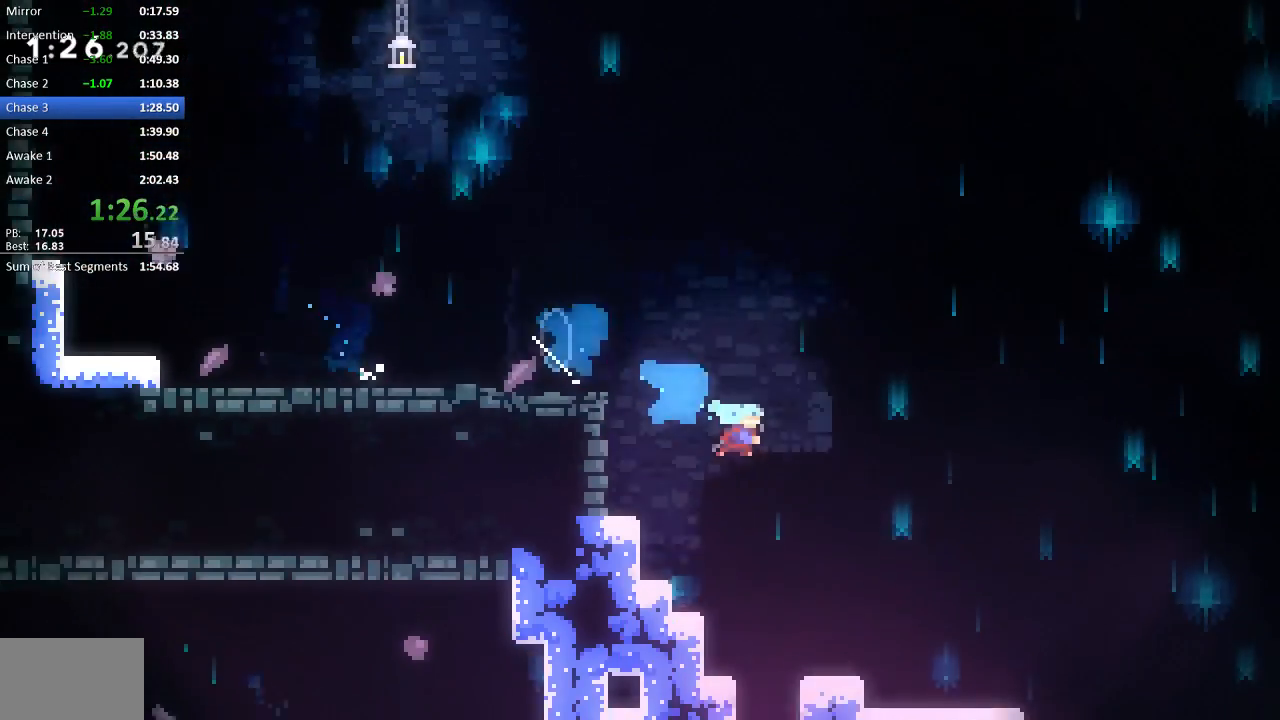
{"buttons": ["CROSS", "SQUARE", "R2", "DPAD_DOWN", "DPAD_RIGHT"], "events": [[150, "DPAD_DOWN", "up"], [250, "CROSS", "up"], [283, "DPAD_DOWN", "down"], [383, "CROSS", "down"], [383, "SQUARE", "down"]]}
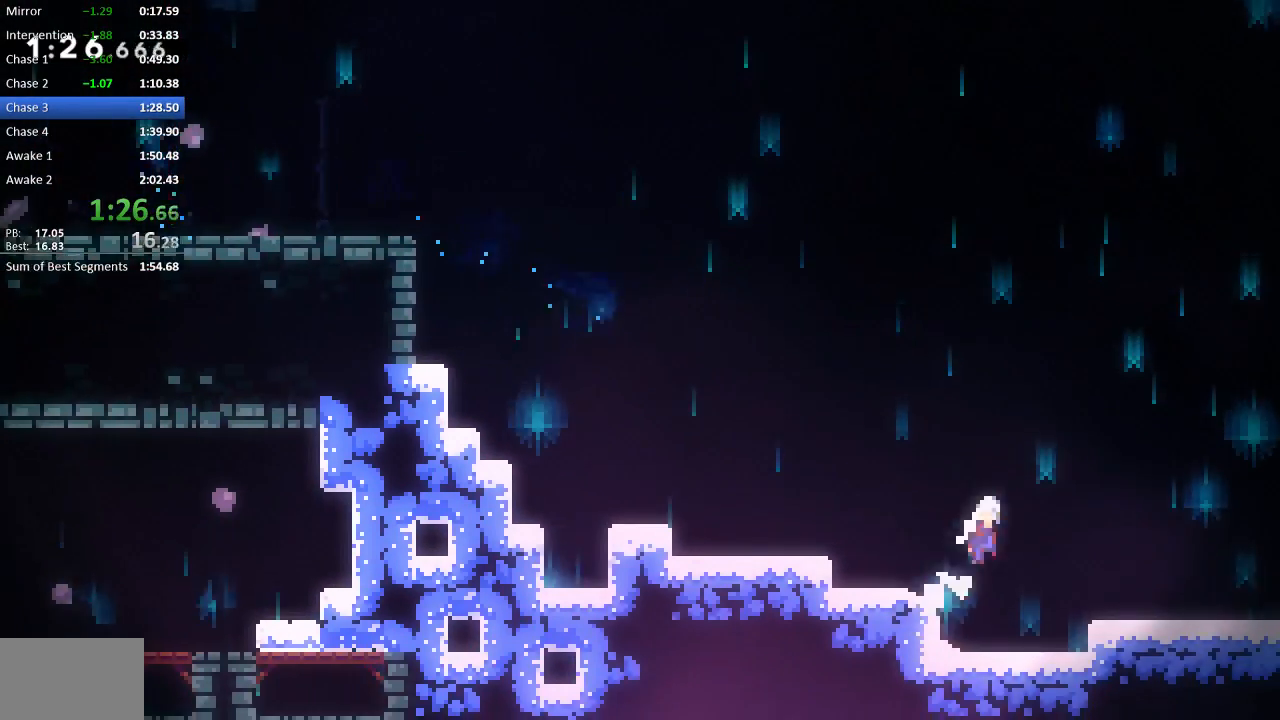
{"buttons": ["R2", "DPAD_RIGHT"], "events": [[217, "DPAD_DOWN", "up"], [383, "CROSS", "up"], [417, "DPAD_RIGHT", "up"], [450, "SQUARE", "up"], [483, "DPAD_RIGHT", "down"]]}
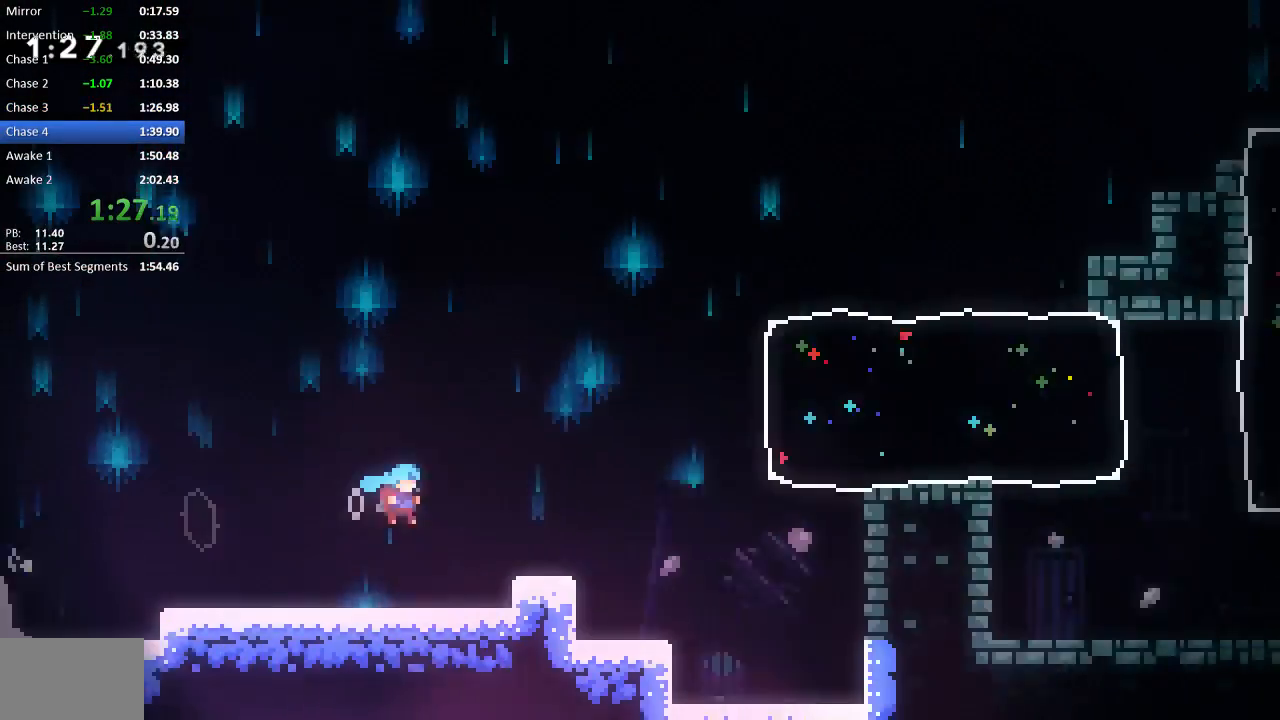
{"buttons": ["DPAD_RIGHT"], "events": [[150, "R2", "up"]]}
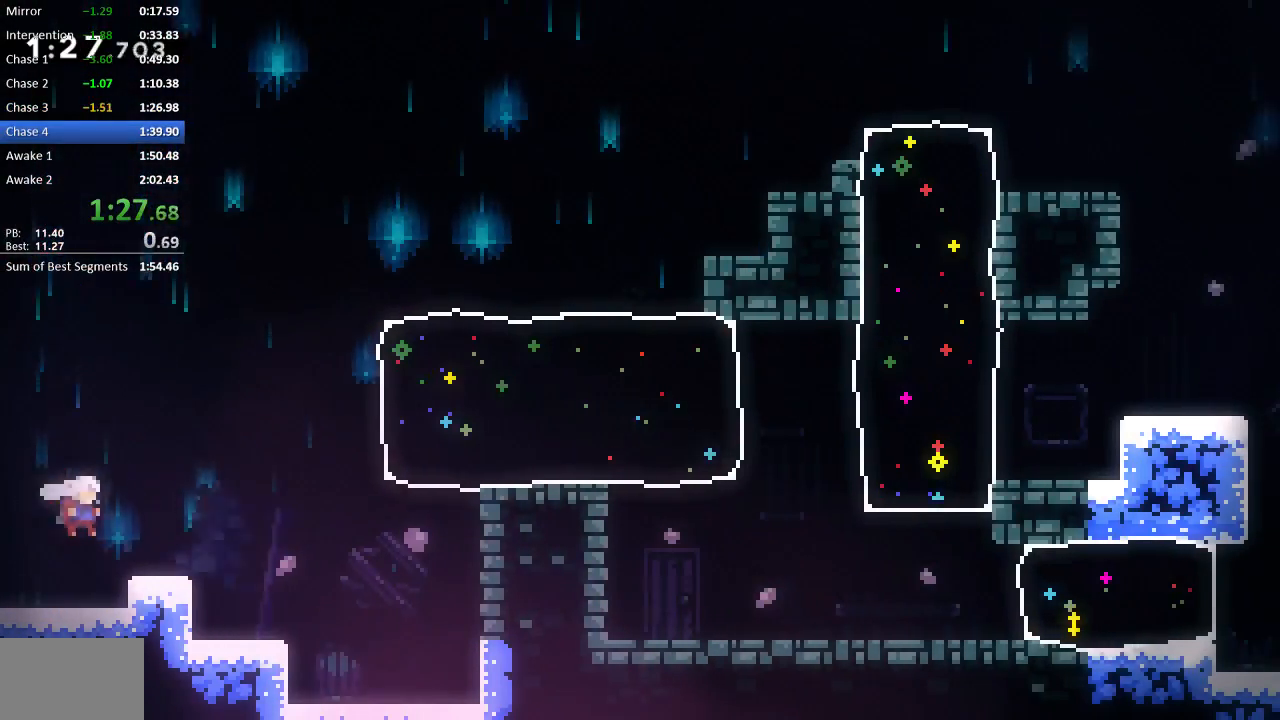
{"buttons": ["SQUARE", "R2", "DPAD_RIGHT"], "events": [[100, "CROSS", "down"], [100, "R2", "down"], [300, "CROSS", "up"], [333, "SQUARE", "down"]]}
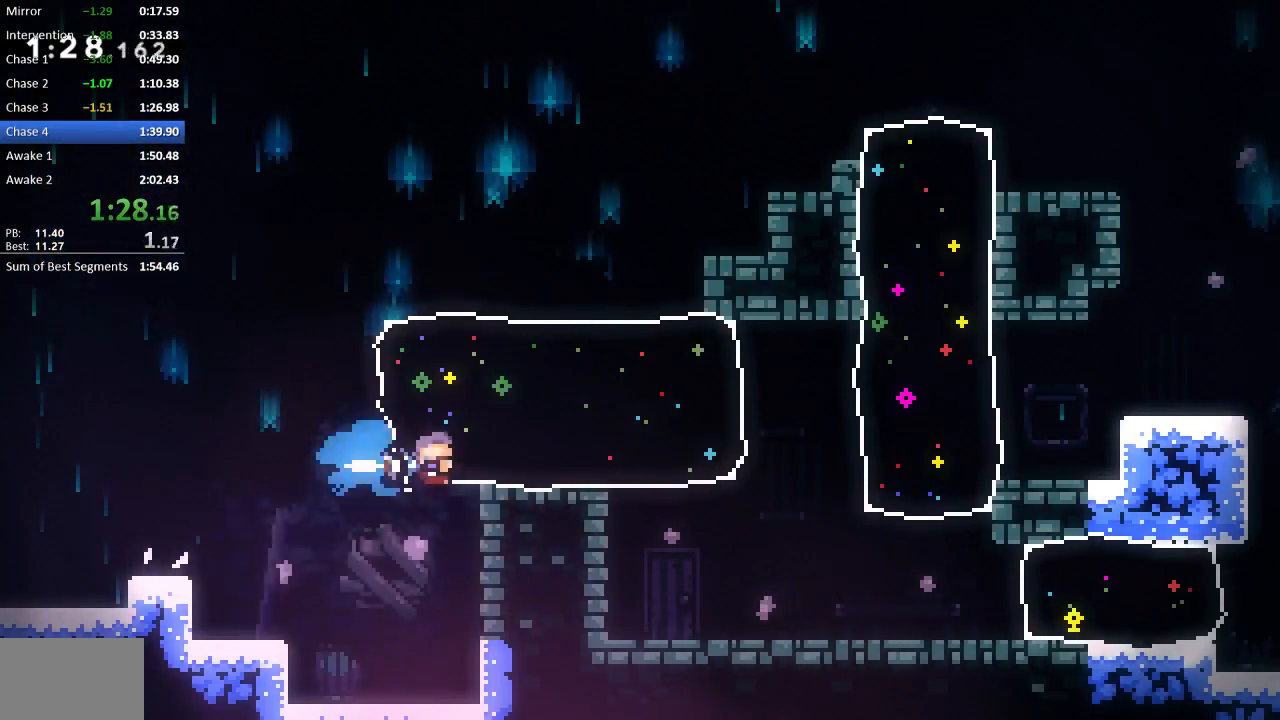
{"buttons": ["SQUARE", "R2", "DPAD_DOWN", "DPAD_RIGHT"]}
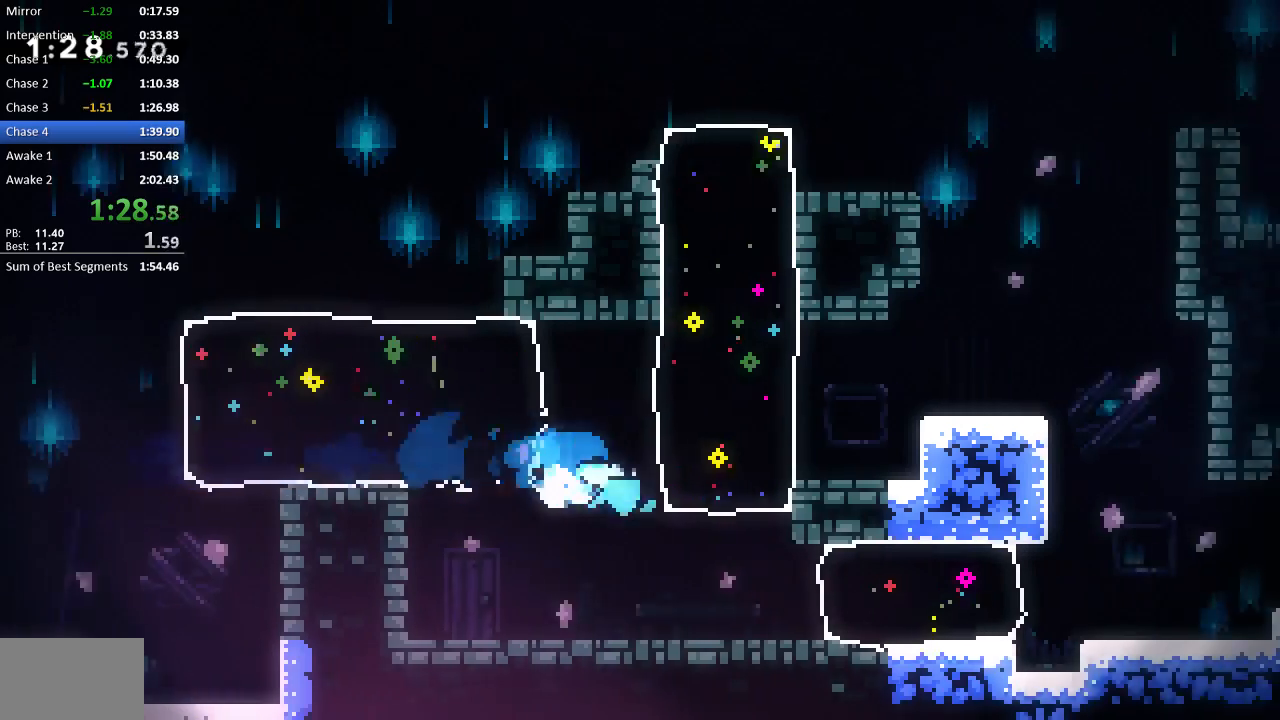
{"buttons": ["DPAD_RIGHT"], "events": [[33, "DPAD_DOWN", "up"], [33, "SQUARE", "up"], [100, "R2", "up"], [167, "R2", "down"], [200, "SQUARE", "down"], [367, "SQUARE", "up"], [400, "R2", "up"]]}
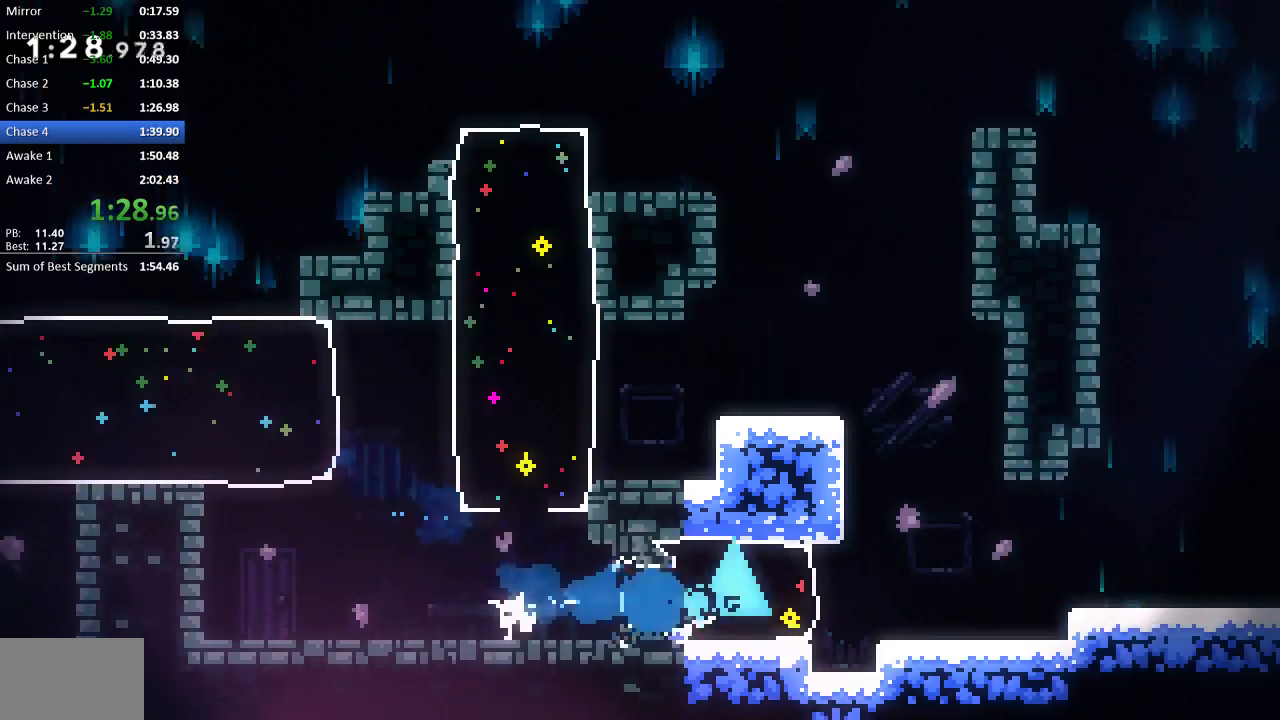
{"buttons": ["CROSS", "R2", "DPAD_DOWN", "DPAD_RIGHT"], "events": [[83, "DPAD_DOWN", "down"], [167, "CROSS", "down"], [167, "R2", "down"], [283, "CROSS", "up"], [350, "SQUARE", "down"], [450, "SQUARE", "up"], [483, "CROSS", "down"]]}
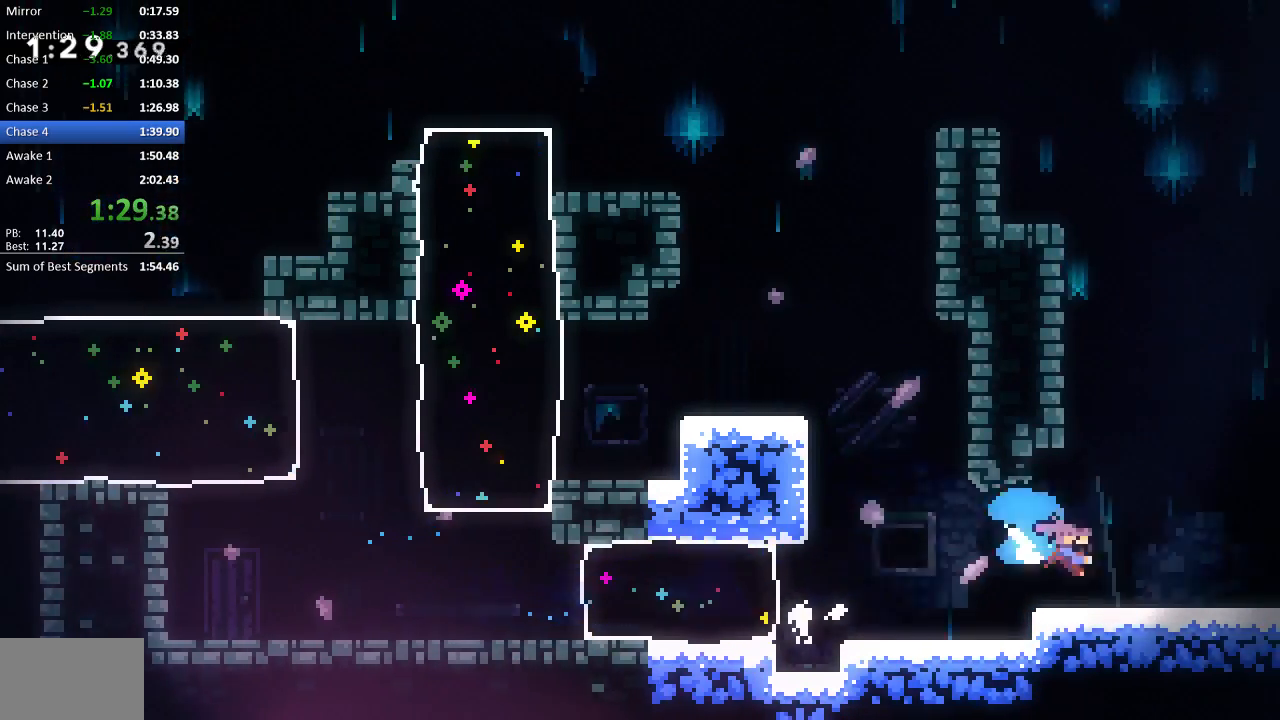
{"buttons": ["CROSS", "R2", "DPAD_RIGHT"], "events": [[83, "DPAD_DOWN", "up"], [83, "DPAD_RIGHT", "up"], [217, "DPAD_RIGHT", "down"]]}
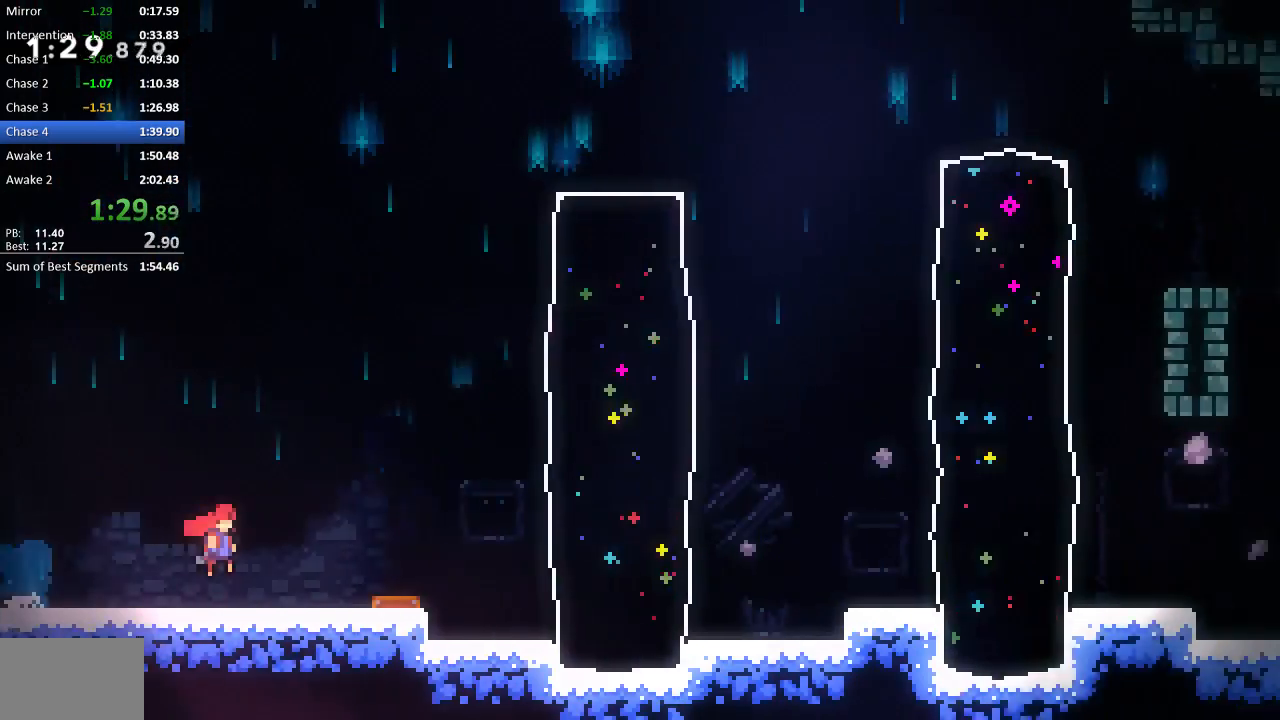
{"buttons": ["R2", "DPAD_RIGHT"], "events": [[450, "CROSS", "up"]]}
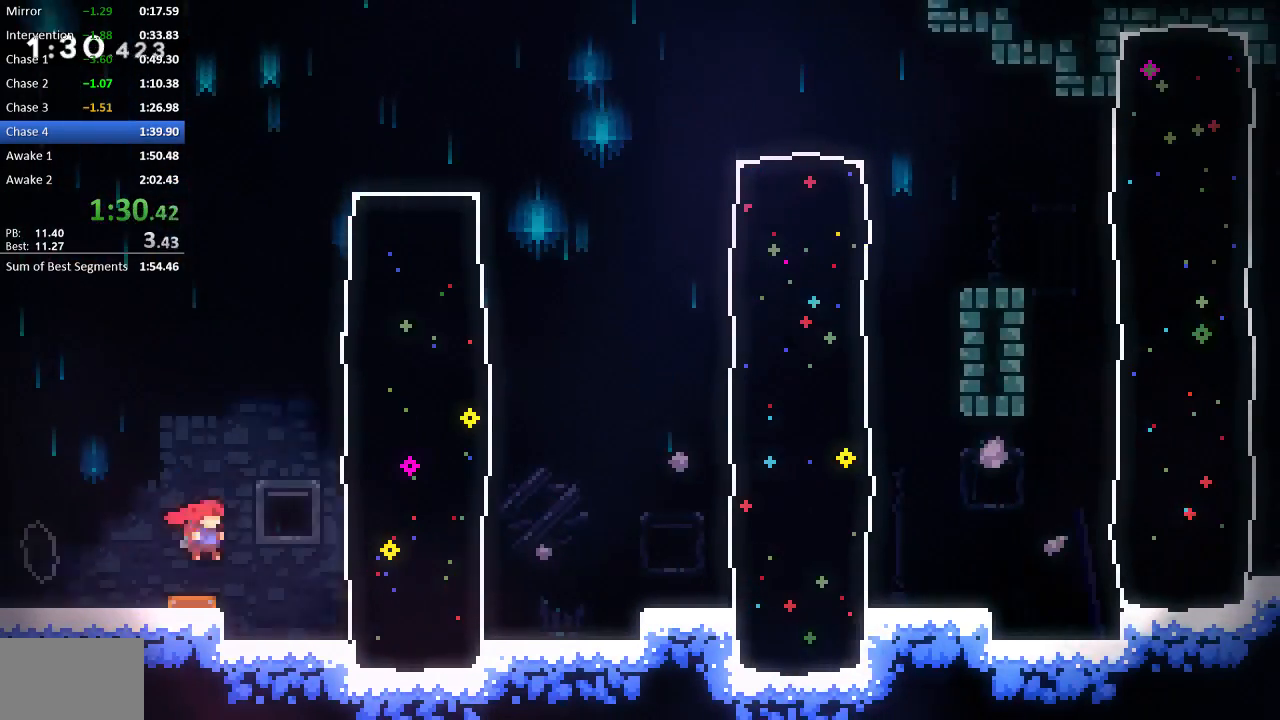
{"buttons": ["SQUARE", "R2", "DPAD_RIGHT"], "events": [[17, "SQUARE", "down"], [183, "SQUARE", "up"], [333, "CROSS", "down"], [467, "CROSS", "up"], [500, "SQUARE", "down"]]}
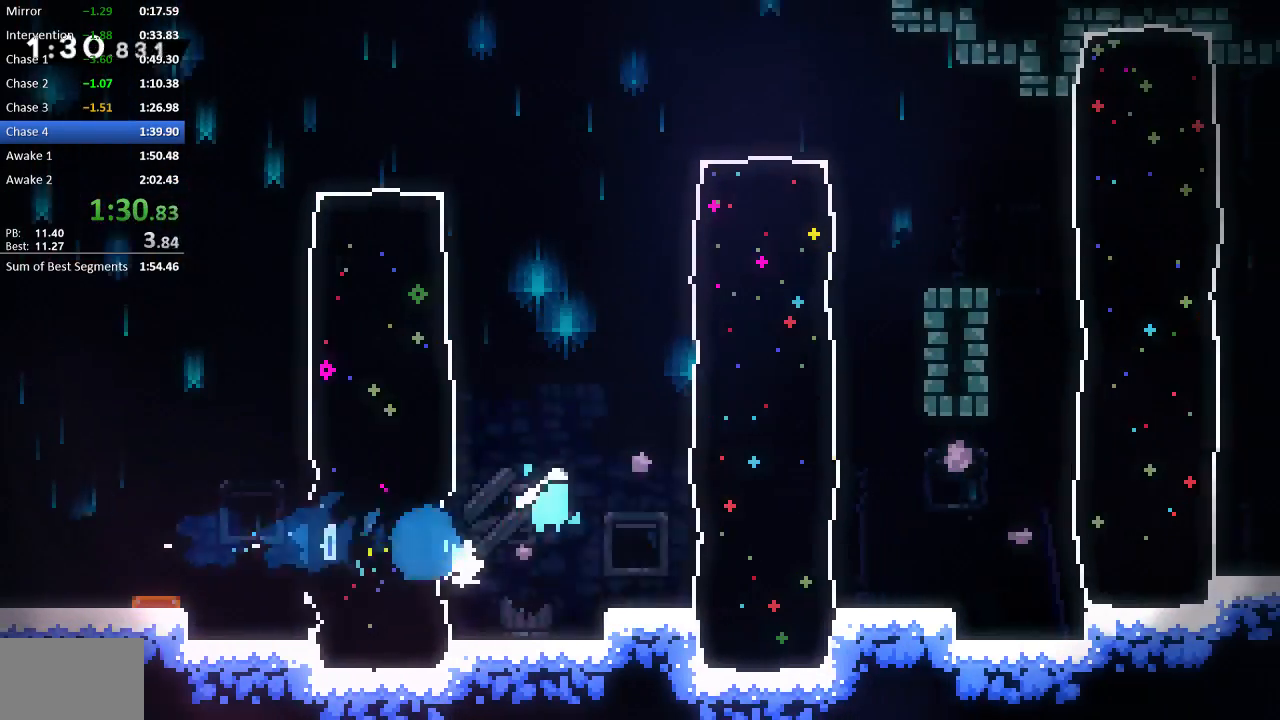
{"buttons": ["SQUARE", "R2", "DPAD_RIGHT"], "events": [[133, "SQUARE", "up"], [400, "R2", "up"], [433, "R2", "down"], [467, "SQUARE", "down"]]}
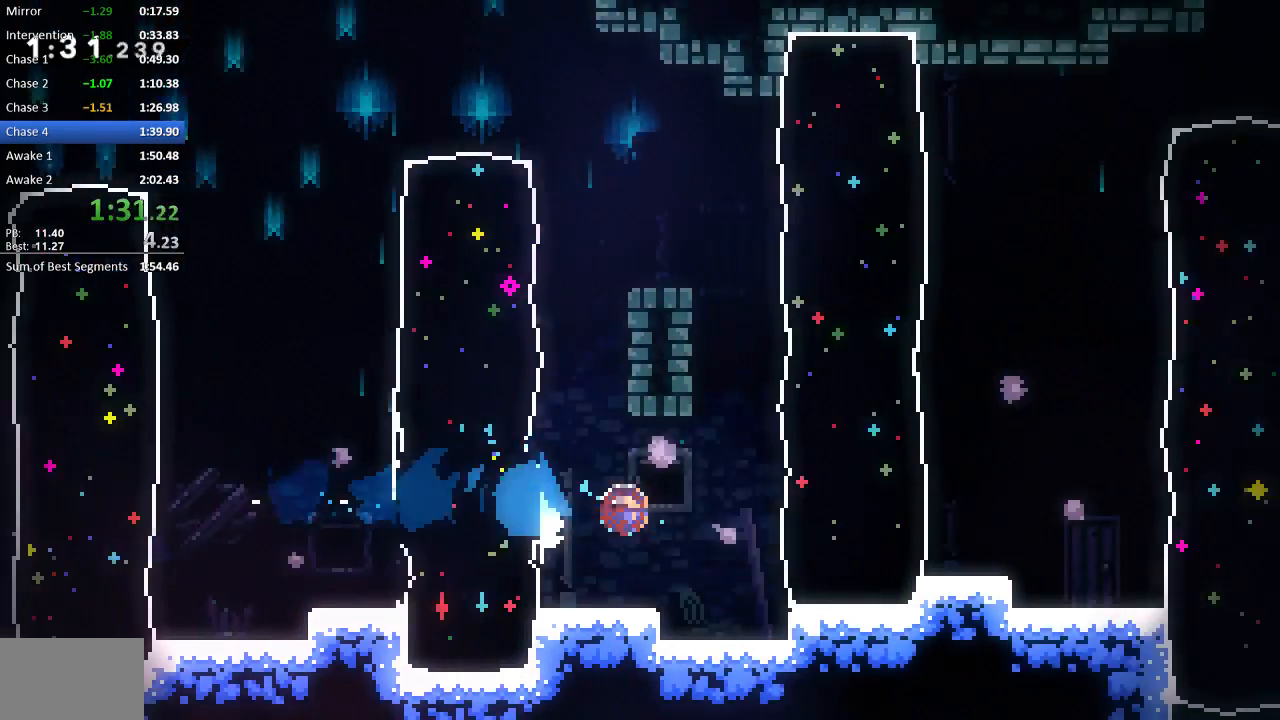
{"buttons": ["SQUARE", "R2", "DPAD_RIGHT"], "events": [[117, "SQUARE", "up"], [300, "CROSS", "down"], [367, "CROSS", "up"], [467, "SQUARE", "down"]]}
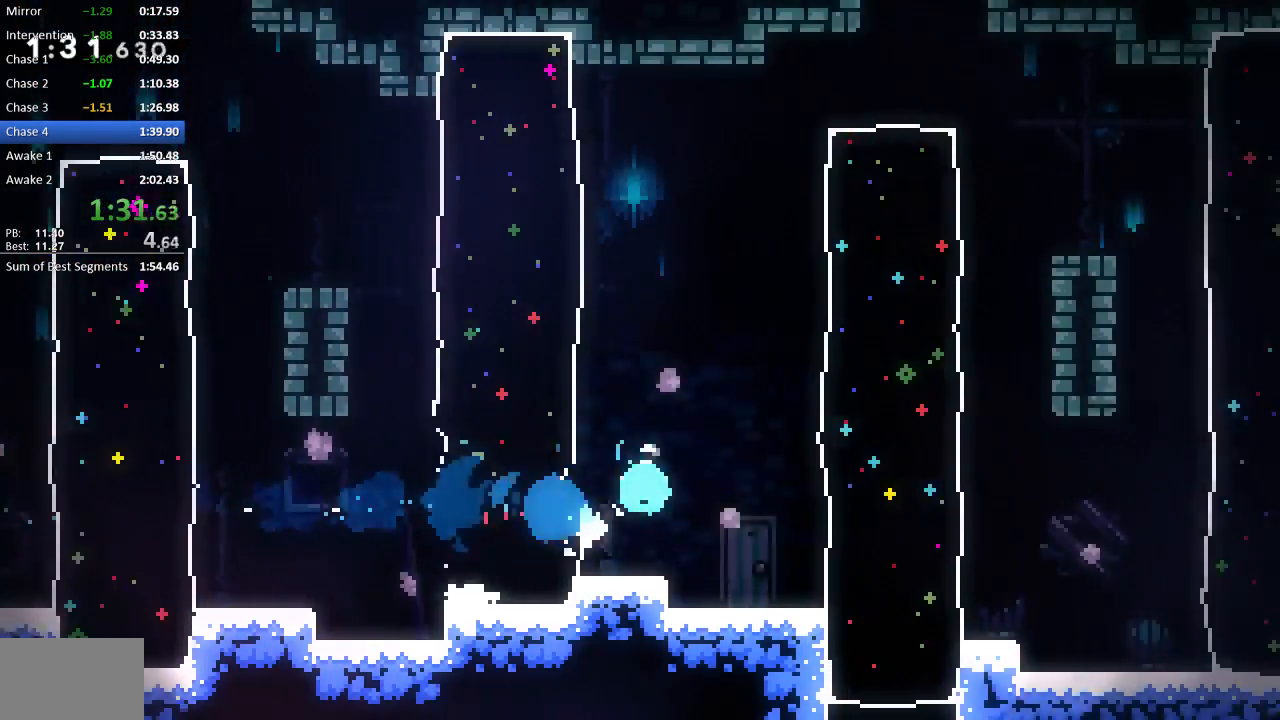
{"buttons": ["R2", "DPAD_RIGHT"], "events": [[33, "SQUARE", "up"], [133, "R2", "up"], [483, "R2", "down"]]}
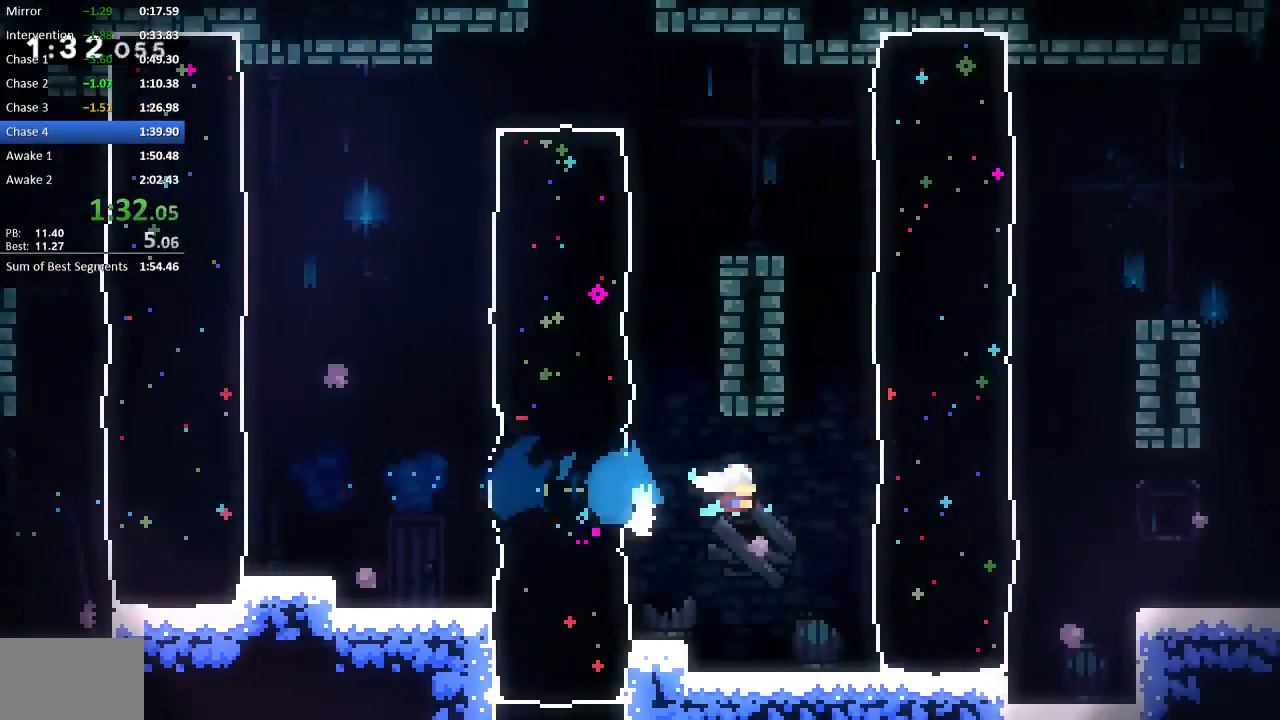
{"buttons": ["SQUARE", "R2", "DPAD_DOWN", "DPAD_RIGHT"], "events": [[33, "SQUARE", "down"], [150, "SQUARE", "up"], [183, "R2", "up"], [217, "DPAD_DOWN", "down"], [383, "R2", "down"], [417, "SQUARE", "down"]]}
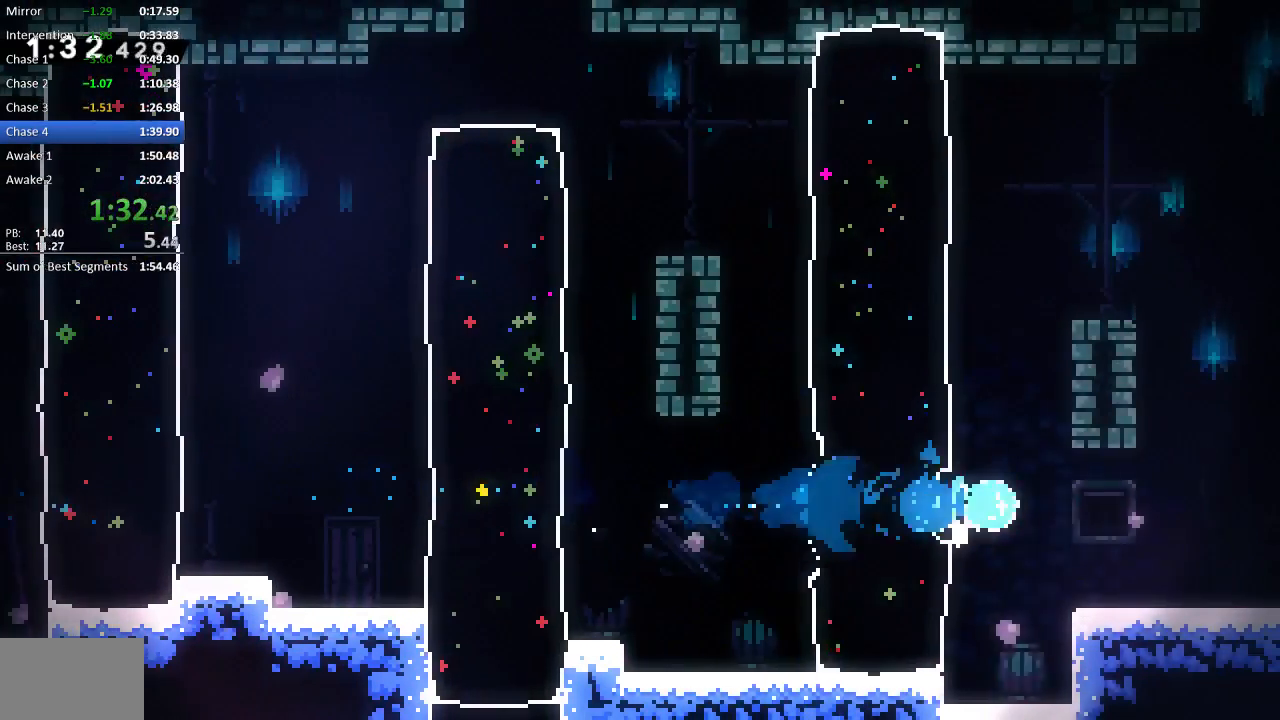
{"buttons": ["CROSS", "R2", "DPAD_DOWN", "DPAD_RIGHT"], "events": [[50, "SQUARE", "up"], [117, "CROSS", "down"], [283, "DPAD_DOWN", "up"], [283, "DPAD_RIGHT", "up"], [383, "DPAD_RIGHT", "down"], [417, "DPAD_DOWN", "down"]]}
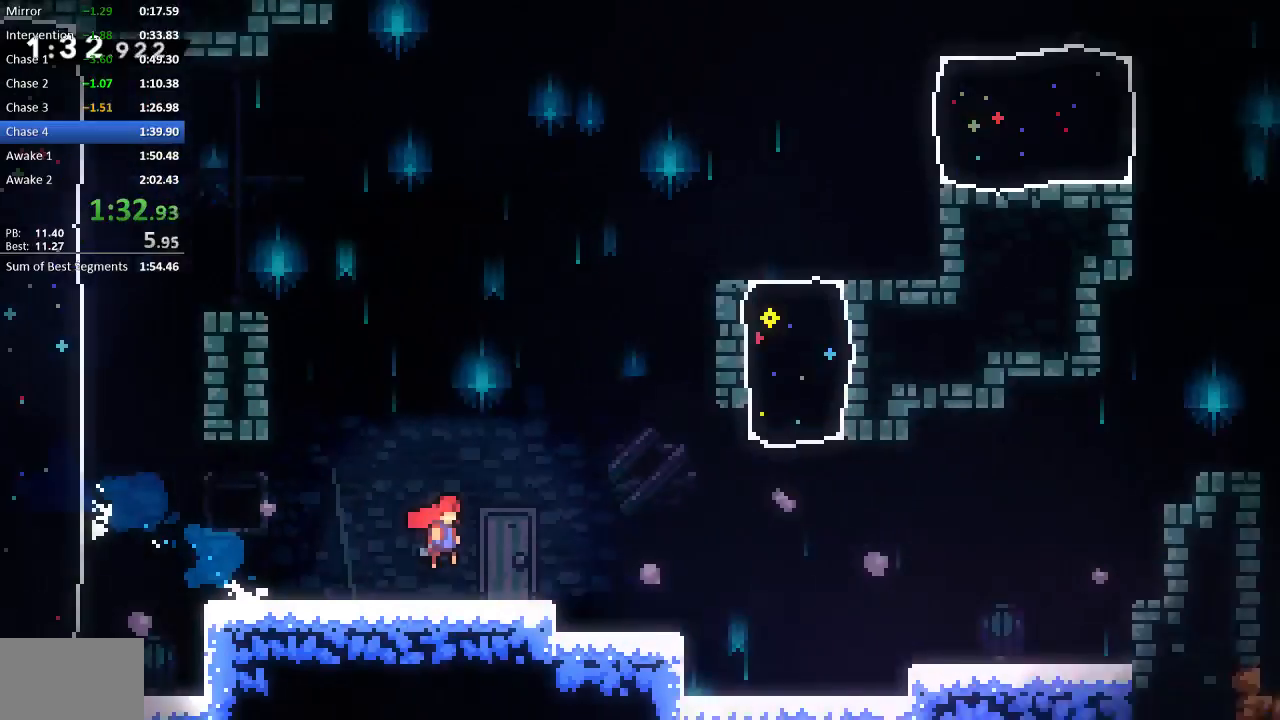
{"buttons": ["R2", "DPAD_DOWN", "DPAD_RIGHT"], "events": [[417, "CROSS", "up"]]}
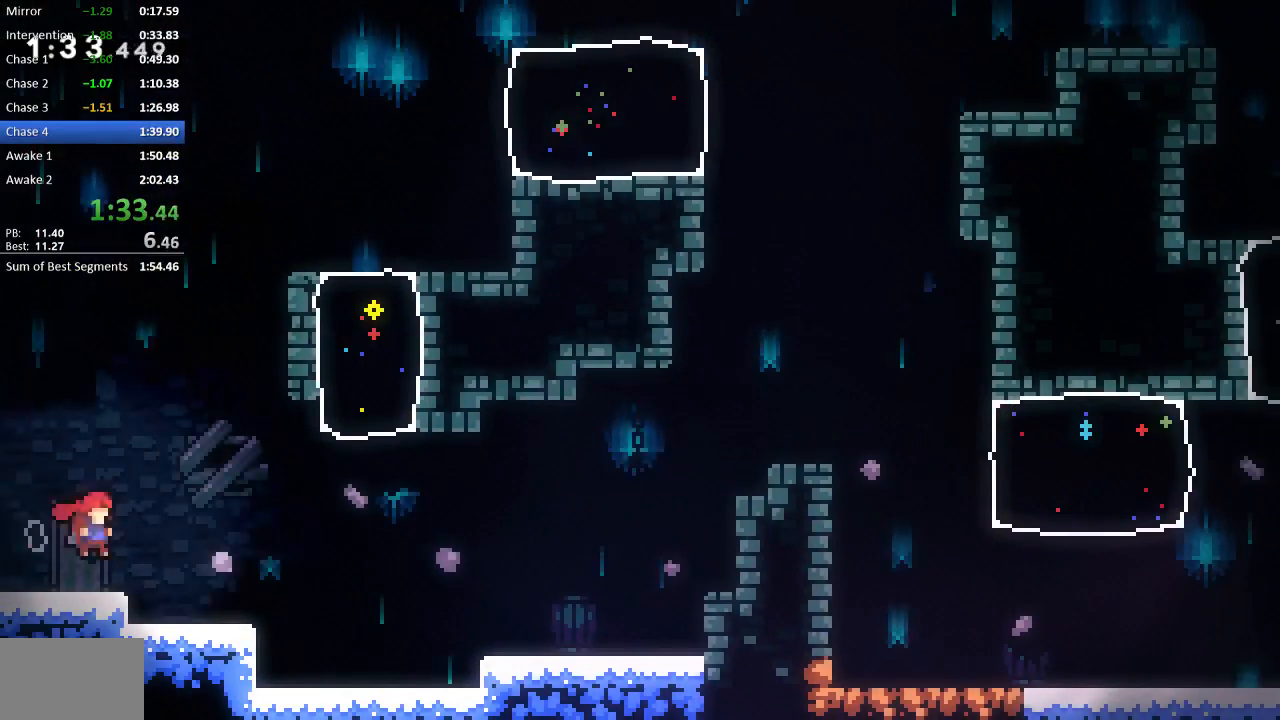
{"buttons": ["SQUARE", "R2", "DPAD_UP", "DPAD_RIGHT"], "events": [[17, "SQUARE", "down"], [150, "SQUARE", "up"], [200, "CROSS", "down"], [233, "DPAD_DOWN", "up"], [367, "DPAD_UP", "down"], [467, "CROSS", "up"], [500, "SQUARE", "down"]]}